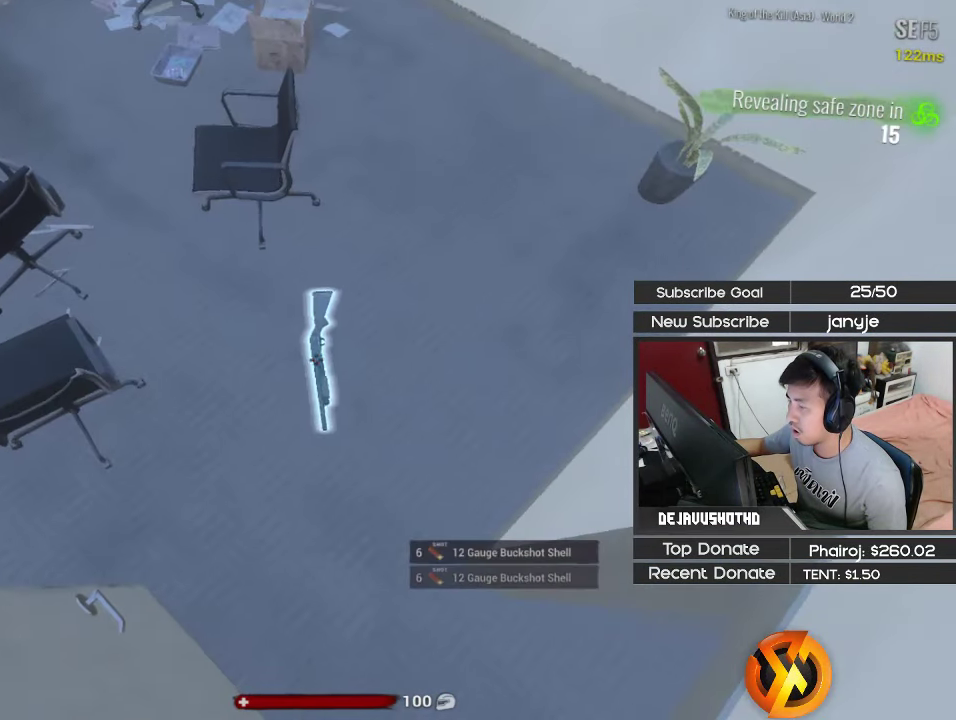
Gameplay with keyboard; each line is a JSON object with the keys held at the frame after it. "events" lists presses ("down") and releases ("up") of "1", "2", "3", "4", "5", "a", "alt", "c", "ctrl", "d", "e", "f", "g", "q", "r", "s", "shift", "space", "t", "tab", "v", "w", "x" and "z" between this image and that frame as [ms after this image, input, new state], when the widget could be followed in between. No other keys are recorded. Mouse input is not recorded.
{"keys": ["d", "w"], "events": [[17, "e", "up"], [200, "d", "down"], [200, "w", "down"]]}
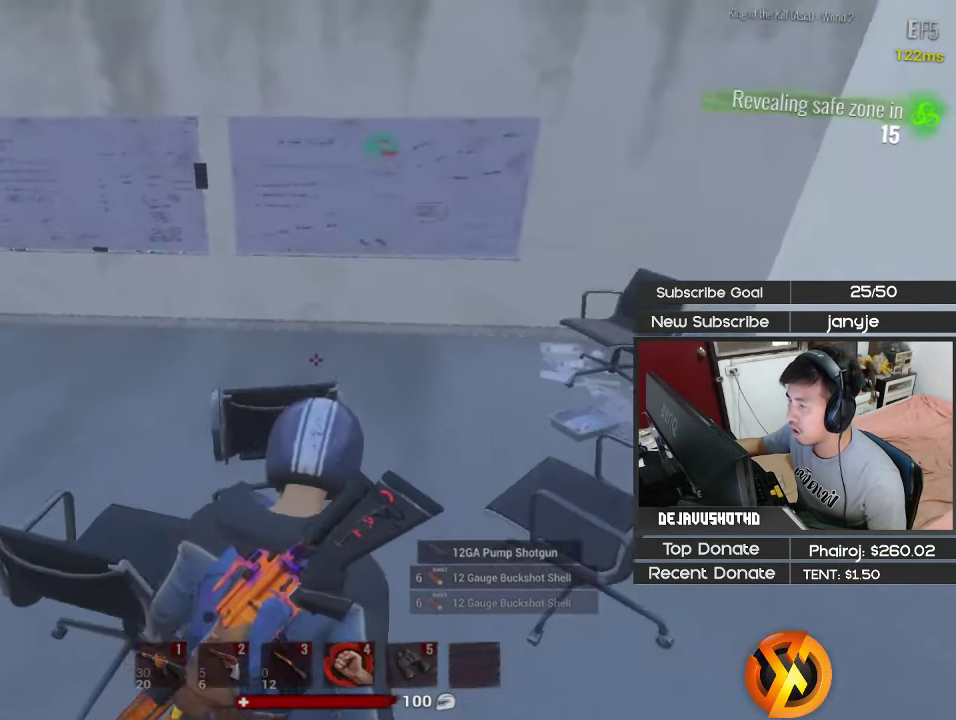
{"keys": [], "events": [[167, "w", "up"], [217, "d", "up"], [317, "a", "down"], [450, "a", "up"]]}
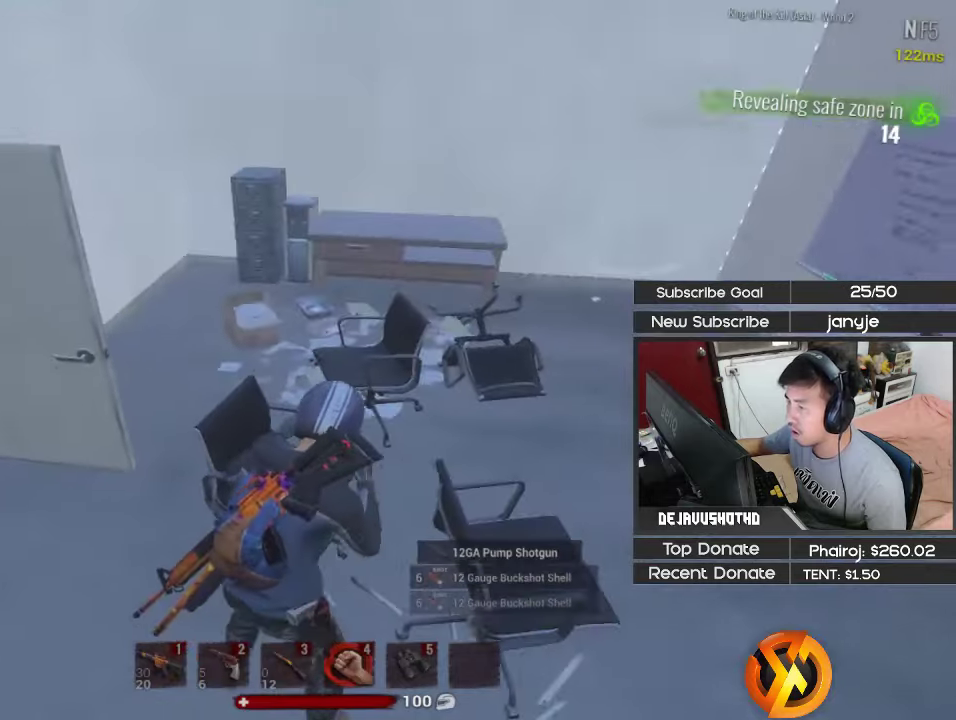
{"keys": ["w"], "events": [[100, "a", "down"], [283, "2", "down"], [283, "w", "down"], [333, "2", "up"], [333, "a", "up"]]}
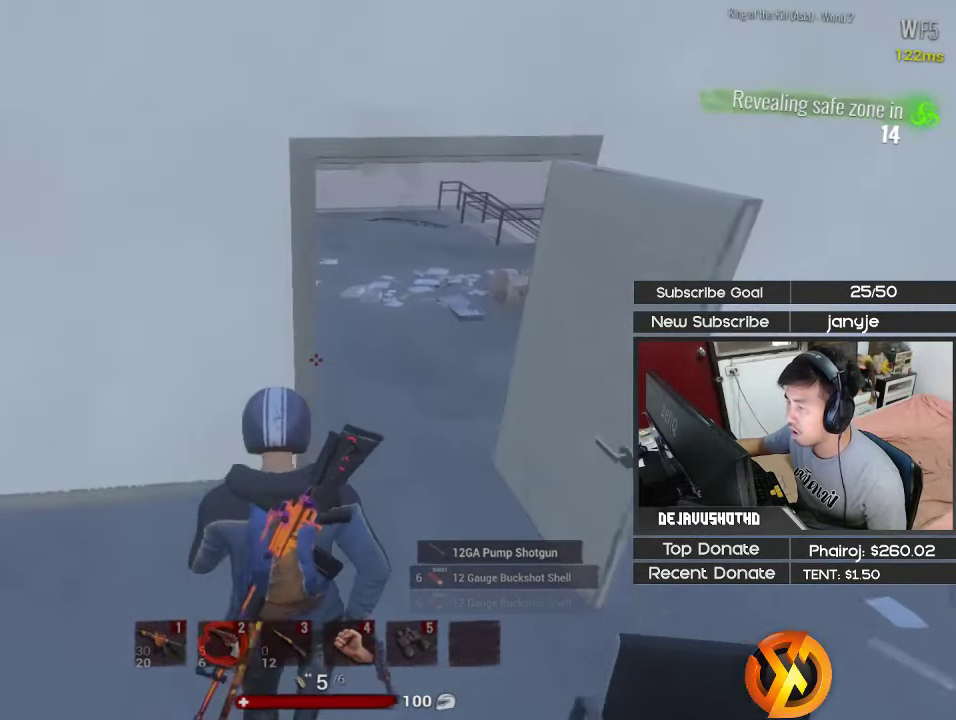
{"keys": [], "events": [[66, "d", "down"], [250, "d", "up"], [250, "w", "up"], [383, "w", "down"], [433, "w", "up"]]}
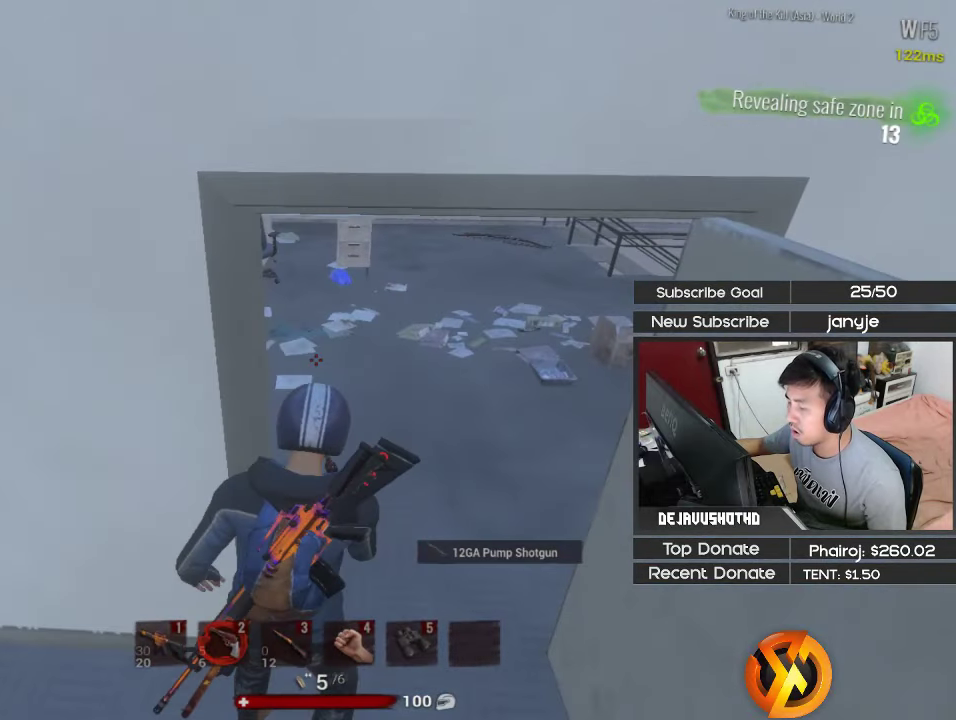
{"keys": [], "events": [[33, "v", "down"], [116, "v", "up"]]}
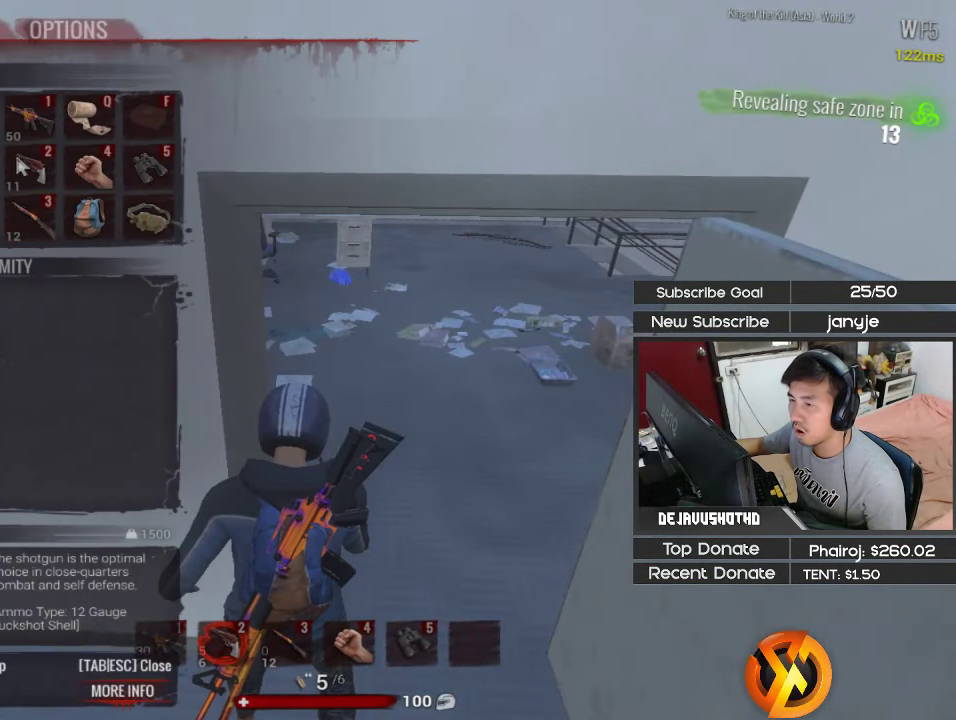
{"keys": ["d", "shift", "w"], "events": [[283, "v", "down"], [333, "d", "down"], [383, "w", "down"], [416, "v", "up"], [466, "shift", "down"]]}
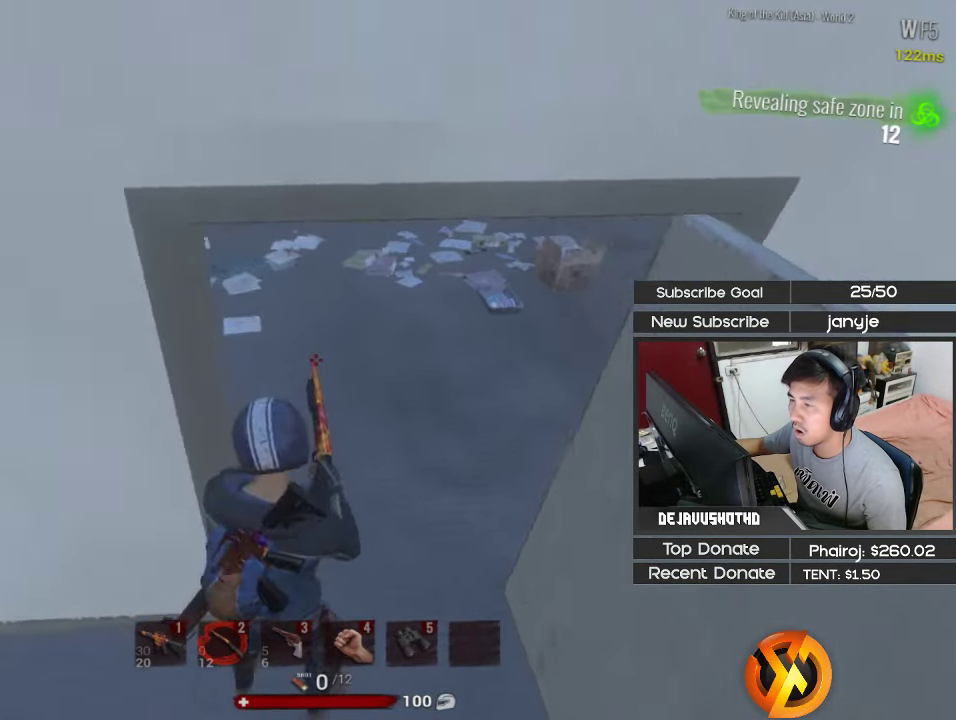
{"keys": ["shift", "w"], "events": [[300, "d", "up"]]}
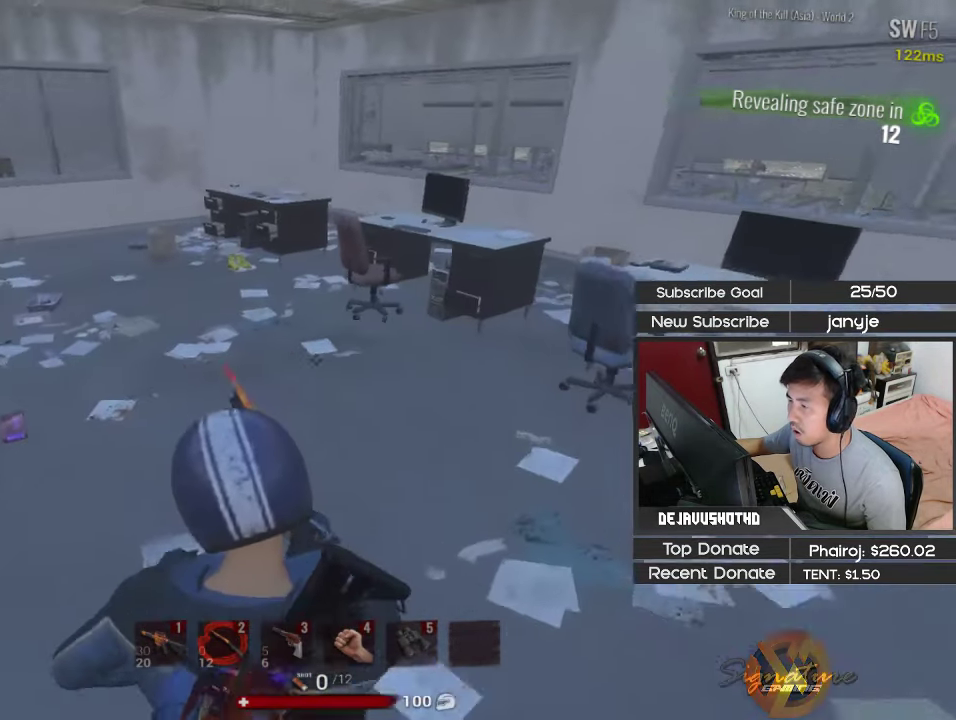
{"keys": ["shift", "w"], "events": []}
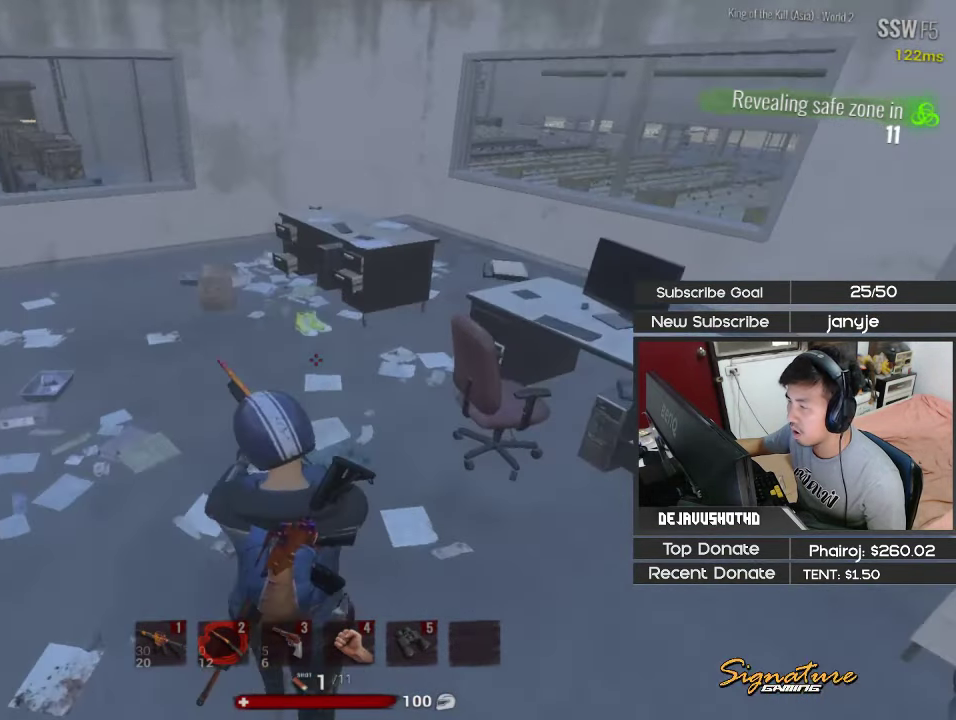
{"keys": ["shift", "w"], "events": [[183, "e", "down"], [283, "e", "up"], [333, "e", "down"], [466, "e", "up"]]}
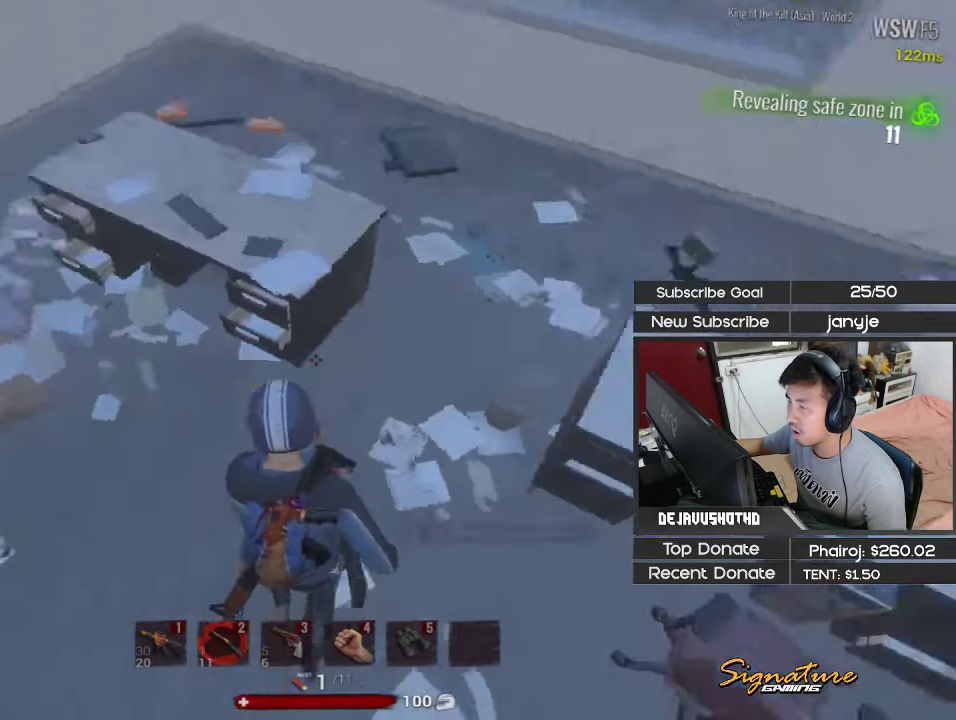
{"keys": ["shift"], "events": [[383, "w", "up"]]}
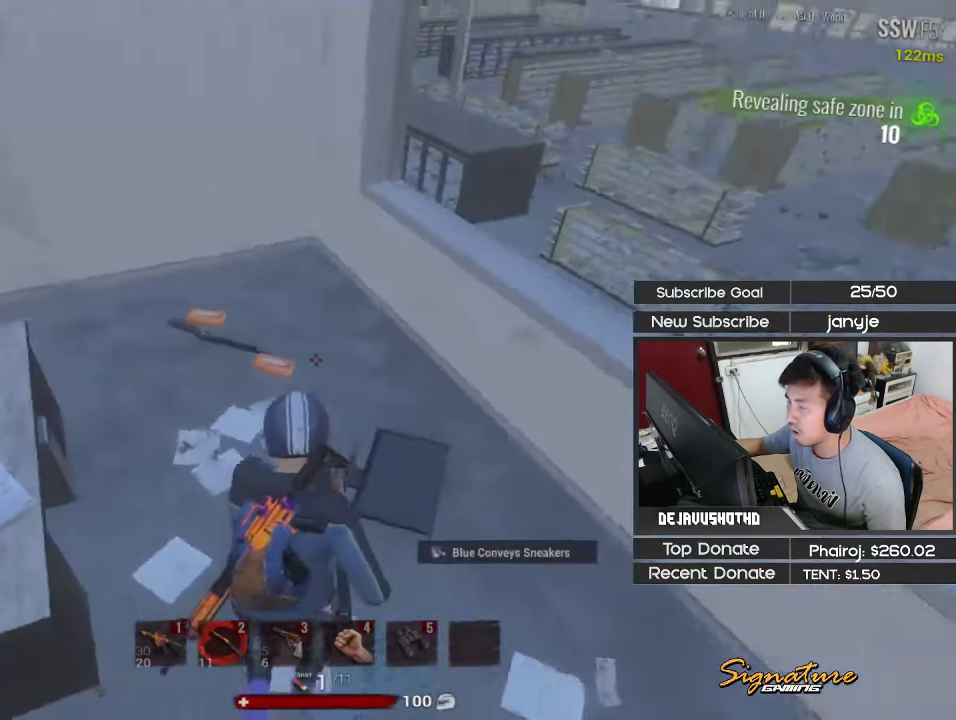
{"keys": ["shift"], "events": [[216, "e", "down"], [266, "w", "down"], [316, "e", "up"], [500, "w", "up"]]}
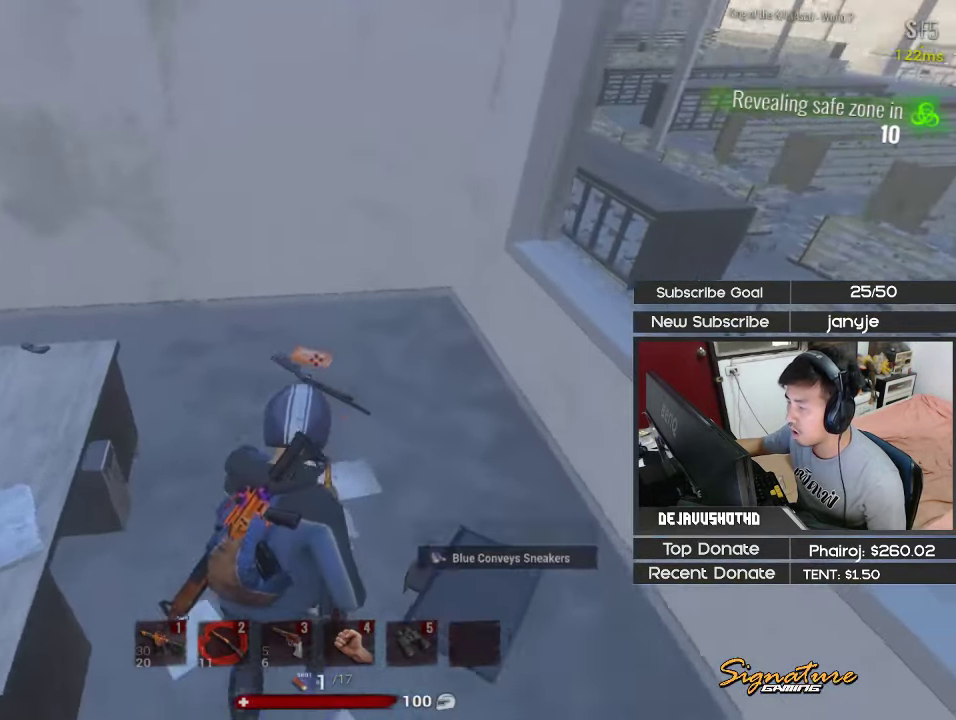
{"keys": ["shift"], "events": [[50, "e", "down"], [133, "e", "up"], [333, "d", "down"], [467, "d", "up"]]}
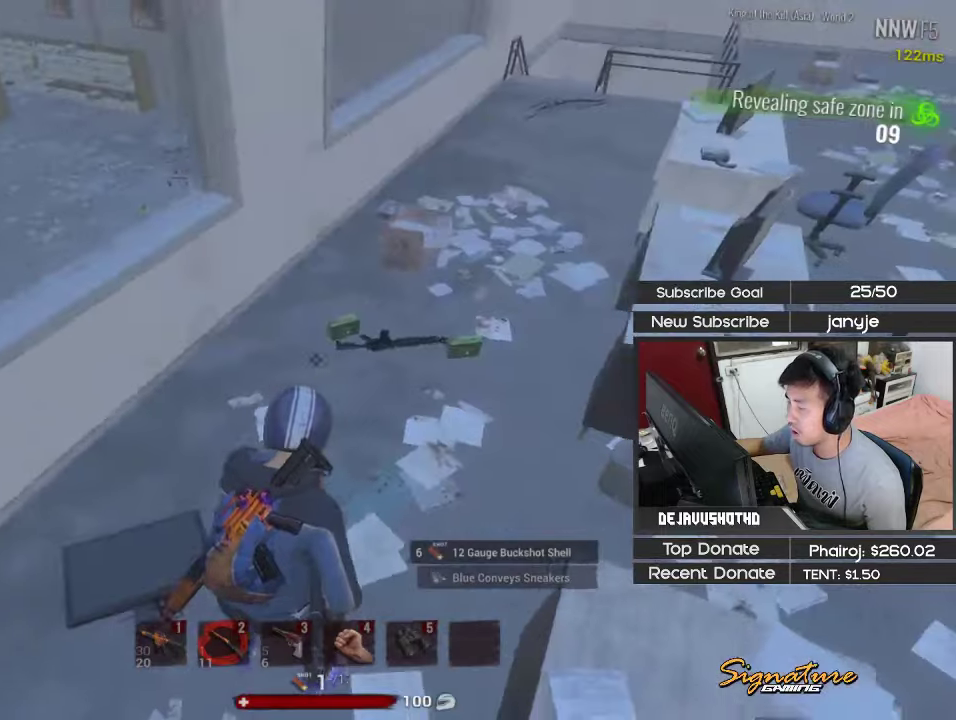
{"keys": [], "events": [[67, "shift", "up"], [117, "v", "down"], [200, "v", "up"]]}
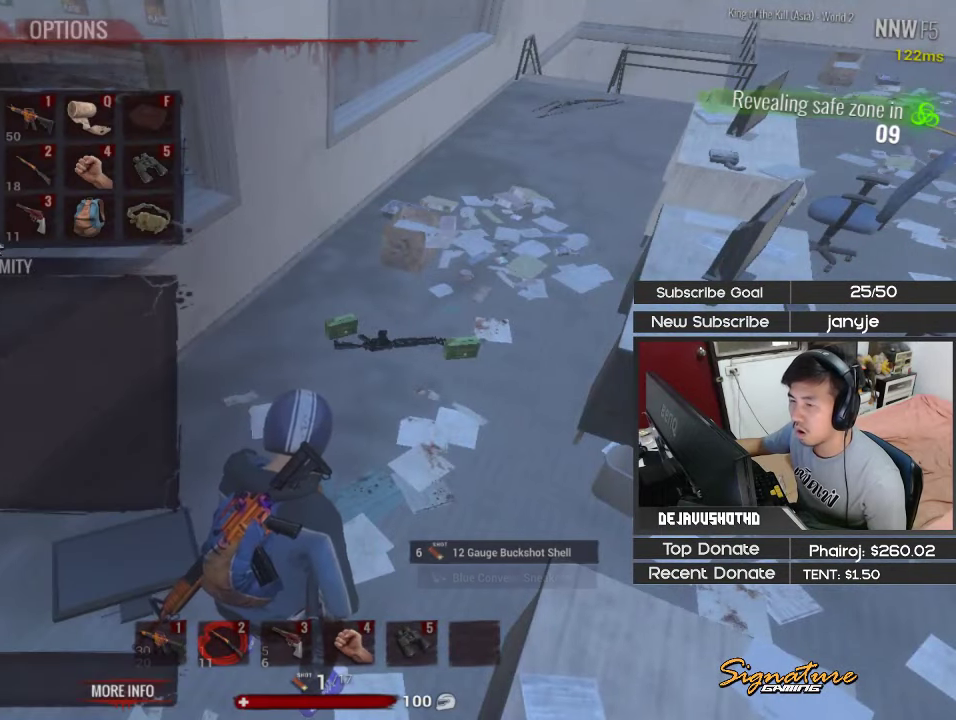
{"keys": [], "events": []}
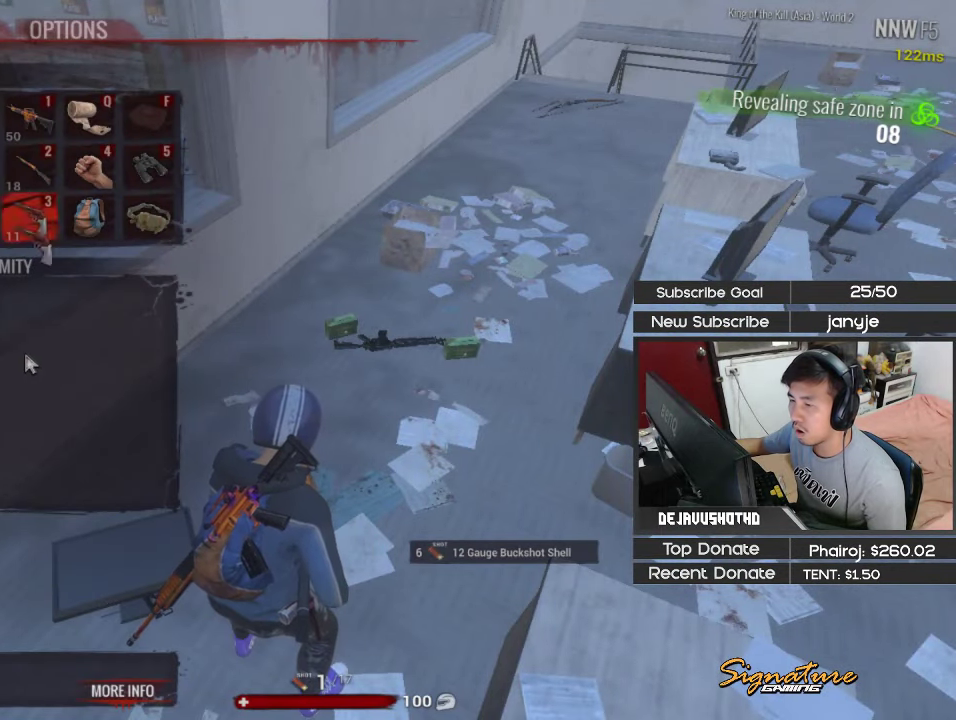
{"keys": [], "events": []}
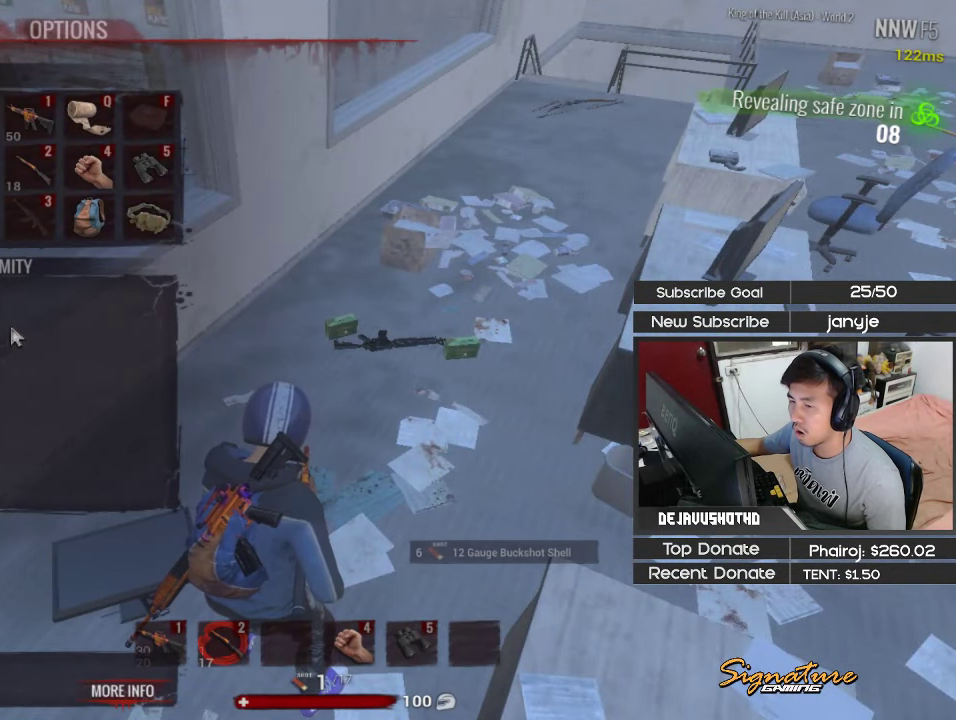
{"keys": ["w"], "events": [[300, "v", "down"], [300, "w", "down"], [383, "v", "up"]]}
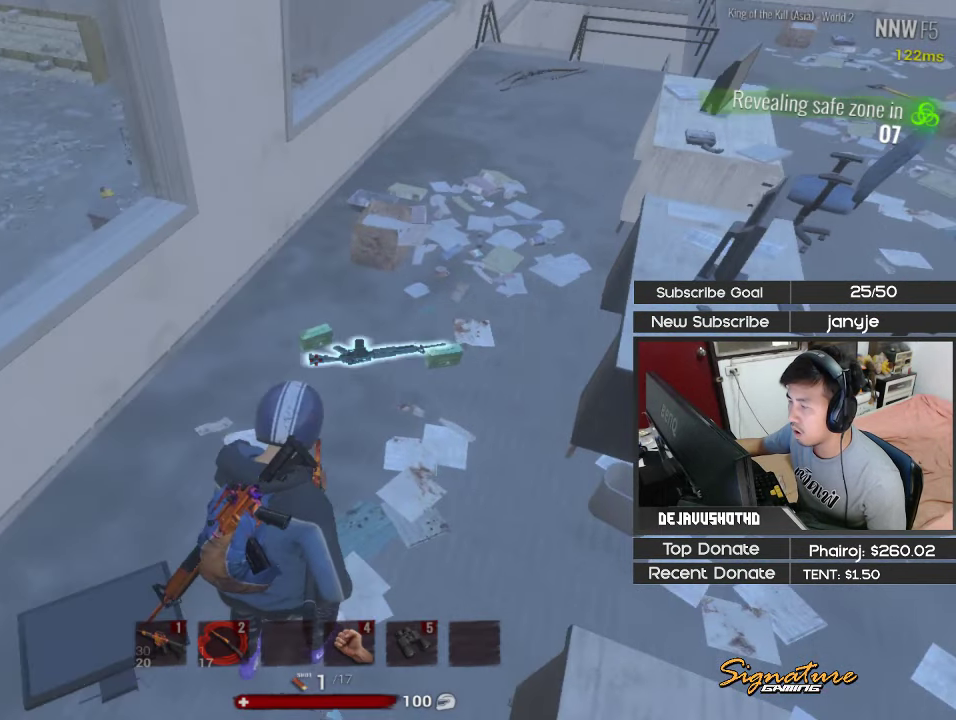
{"keys": [], "events": [[83, "w", "up"], [133, "e", "down"], [217, "e", "up"], [267, "e", "down"], [350, "e", "up"], [400, "e", "down"], [500, "e", "up"]]}
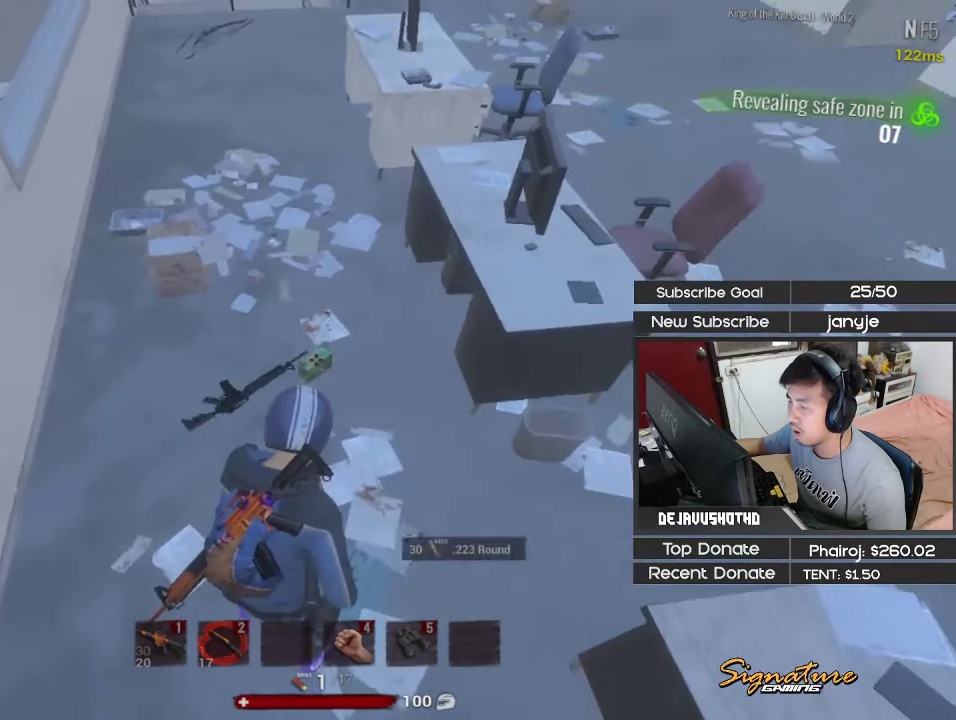
{"keys": ["w"], "events": [[50, "e", "down"], [150, "e", "up"], [183, "e", "down"], [283, "e", "up"], [333, "w", "down"]]}
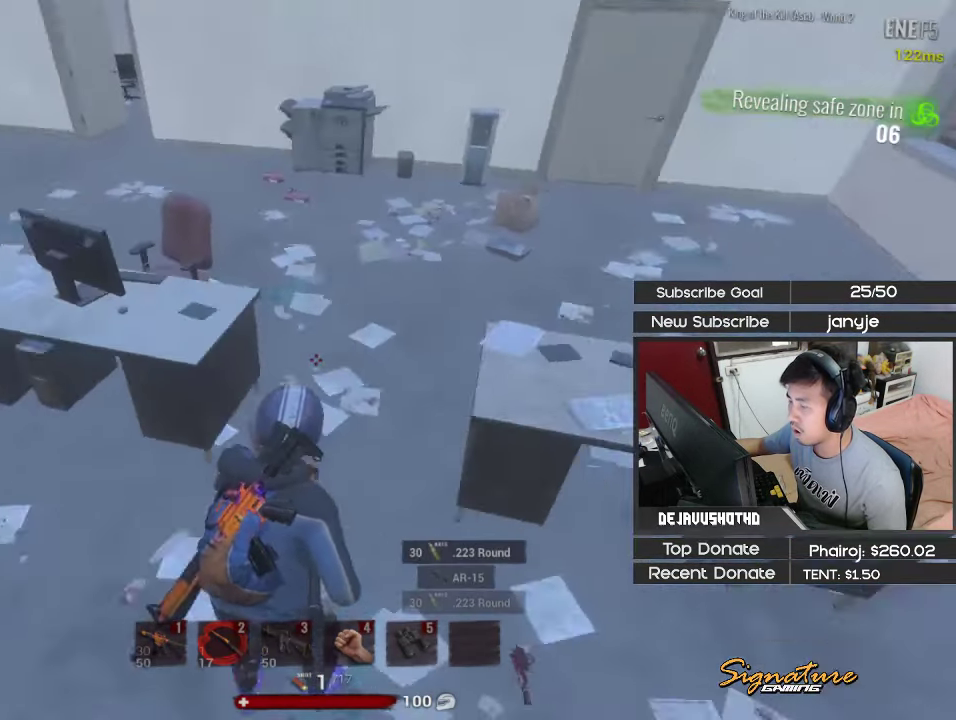
{"keys": ["a", "r", "shift", "w"], "events": [[17, "3", "down"], [150, "3", "up"], [150, "a", "down"], [150, "shift", "down"], [300, "r", "down"], [350, "r", "up"], [433, "r", "down"]]}
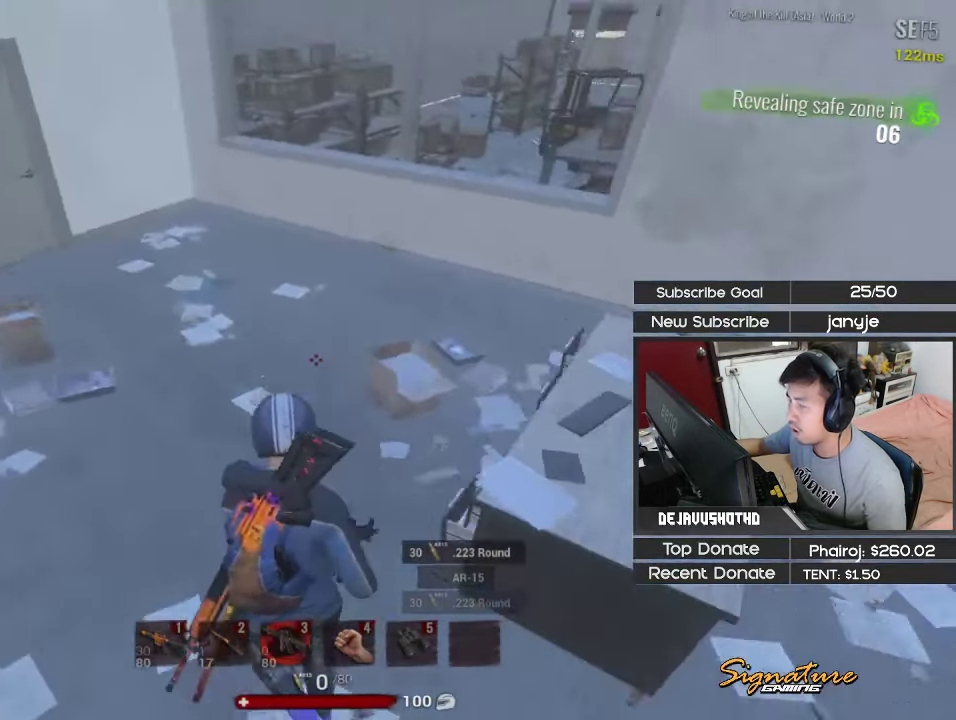
{"keys": ["r", "shift", "w"], "events": [[33, "r", "up"], [133, "r", "down"], [217, "r", "up"], [267, "r", "down"], [400, "r", "up"], [450, "a", "up"], [500, "r", "down"]]}
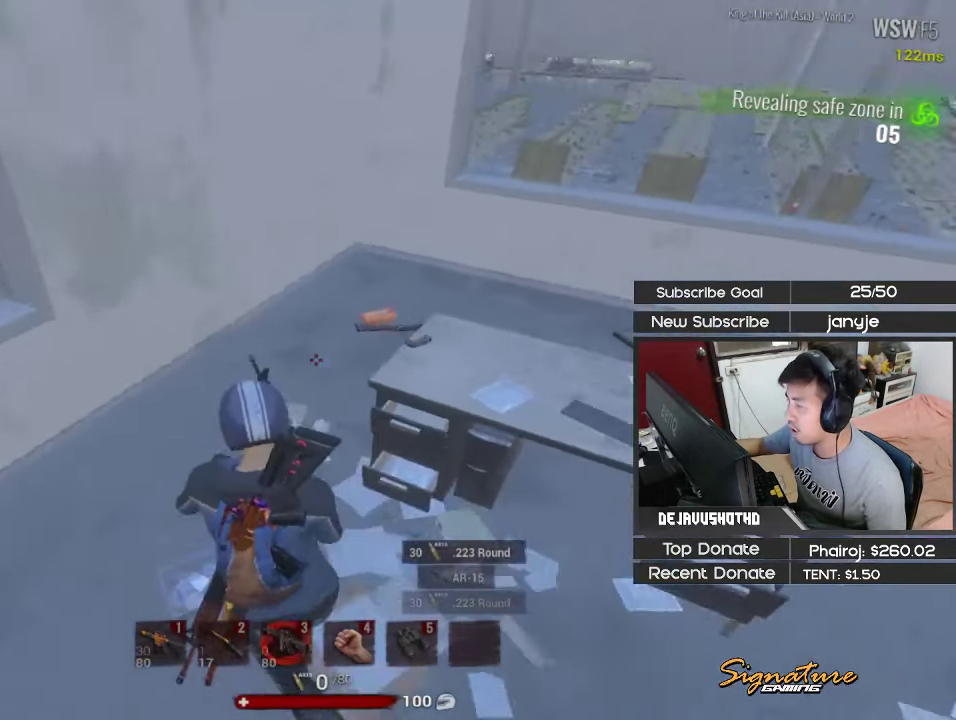
{"keys": ["shift"], "events": [[100, "r", "up"], [183, "w", "up"]]}
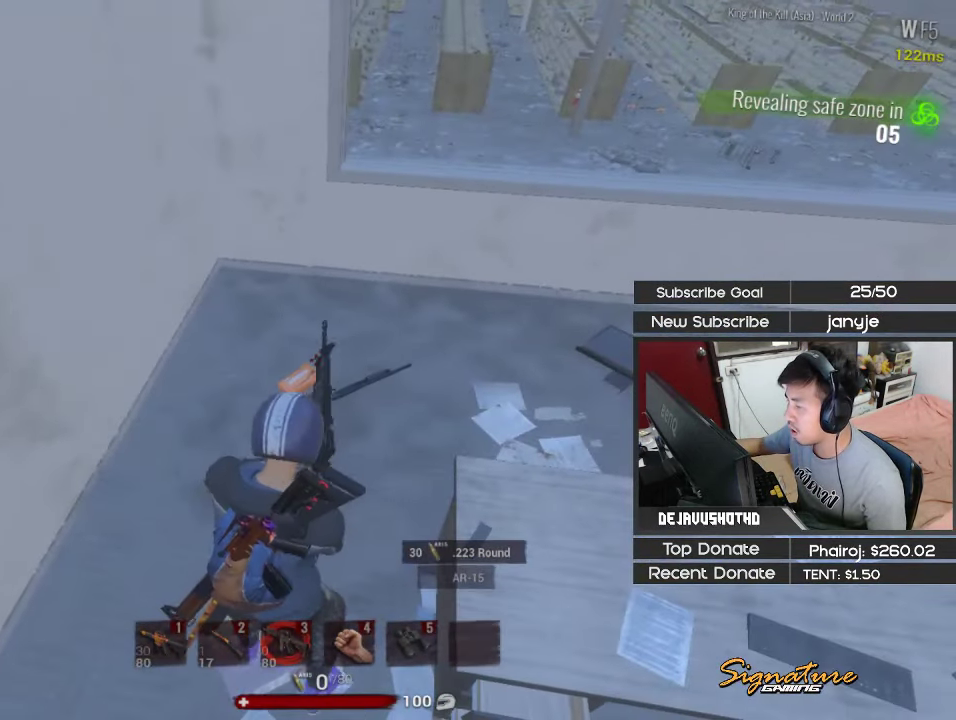
{"keys": ["shift"], "events": [[17, "e", "down"], [117, "e", "up"], [400, "e", "down"], [400, "w", "down"], [433, "w", "up"], [484, "e", "up"]]}
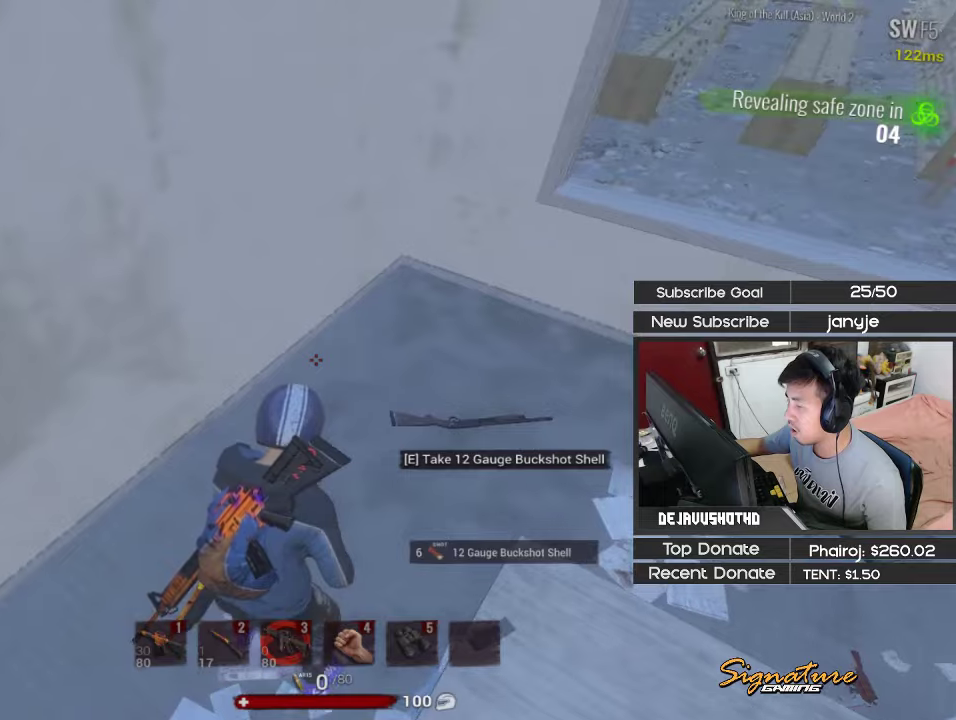
{"keys": ["shift", "w"], "events": [[134, "a", "down"], [134, "w", "down"], [217, "r", "down"], [317, "r", "up"], [367, "a", "up"], [367, "r", "down"], [500, "r", "up"]]}
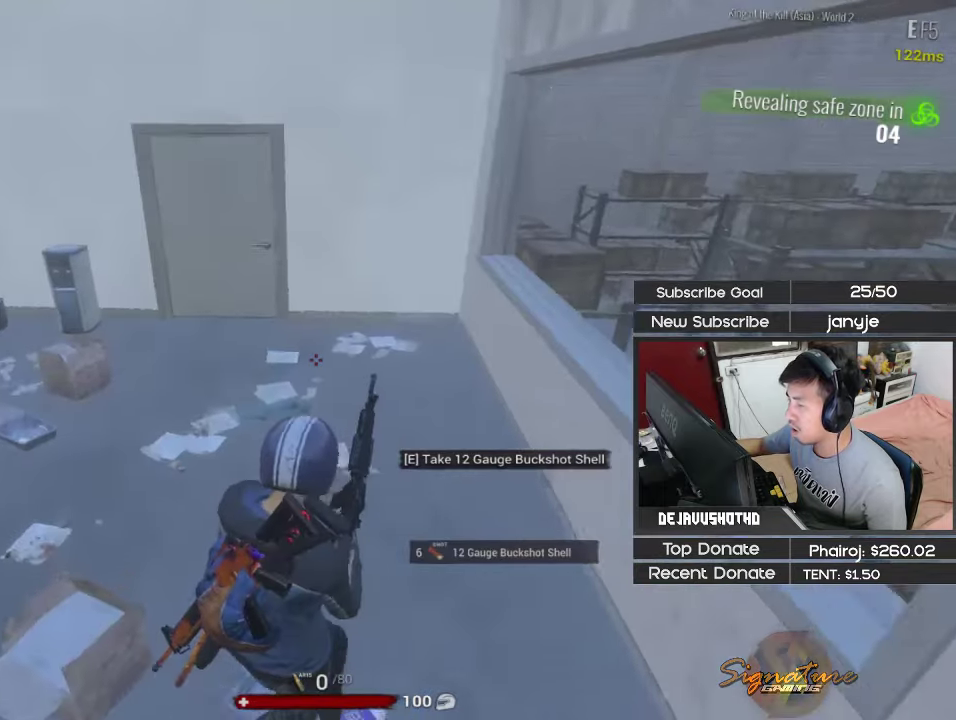
{"keys": ["a", "e", "shift", "w"], "events": [[50, "r", "down"], [134, "r", "up"], [284, "r", "down"], [384, "r", "up"], [417, "a", "down"], [467, "e", "down"]]}
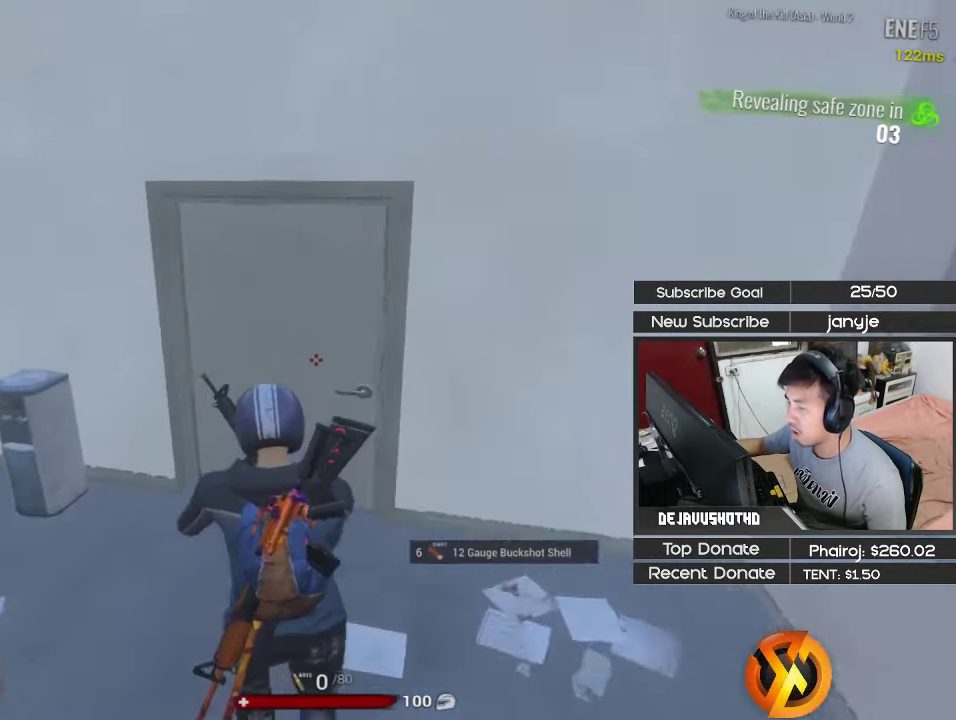
{"keys": ["d", "shift", "w"], "events": [[67, "e", "up"], [67, "w", "up"], [150, "r", "down"], [200, "w", "down"], [250, "a", "up"], [384, "r", "up"], [434, "d", "down"]]}
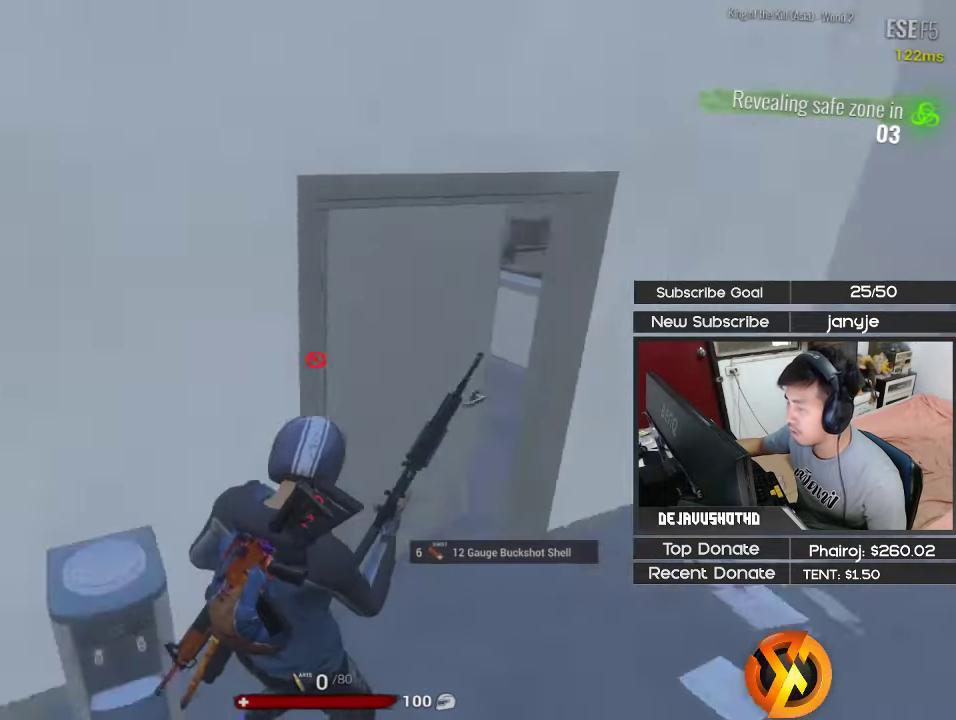
{"keys": ["d", "shift", "w"], "events": [[167, "d", "up"], [217, "d", "down"], [317, "d", "up"], [400, "d", "down"]]}
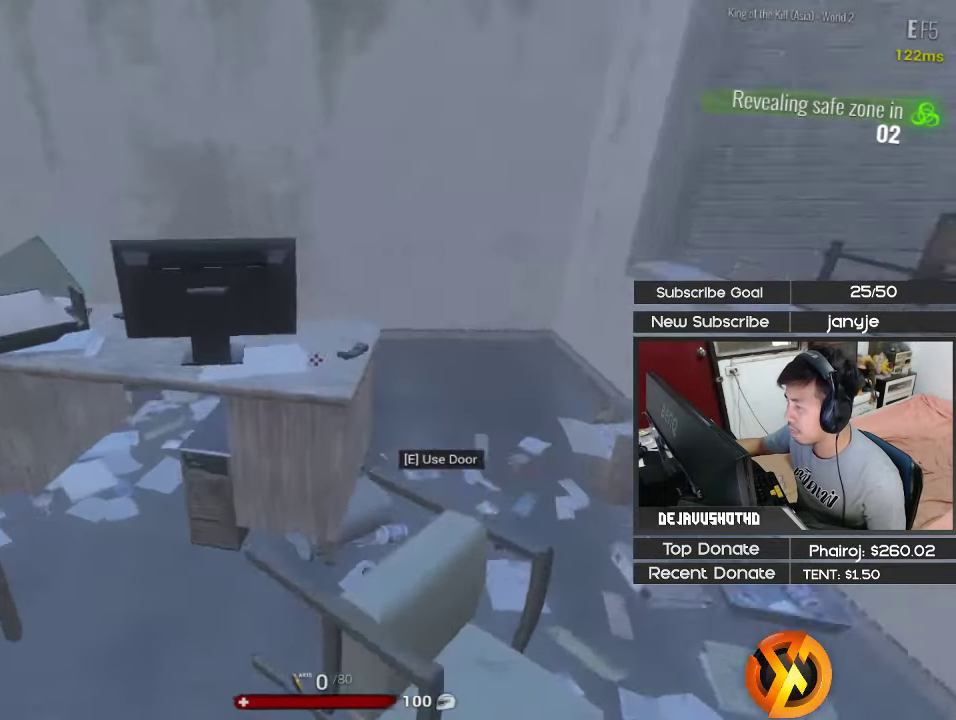
{"keys": ["d", "shift"], "events": [[50, "w", "up"], [100, "d", "up"], [184, "d", "down"]]}
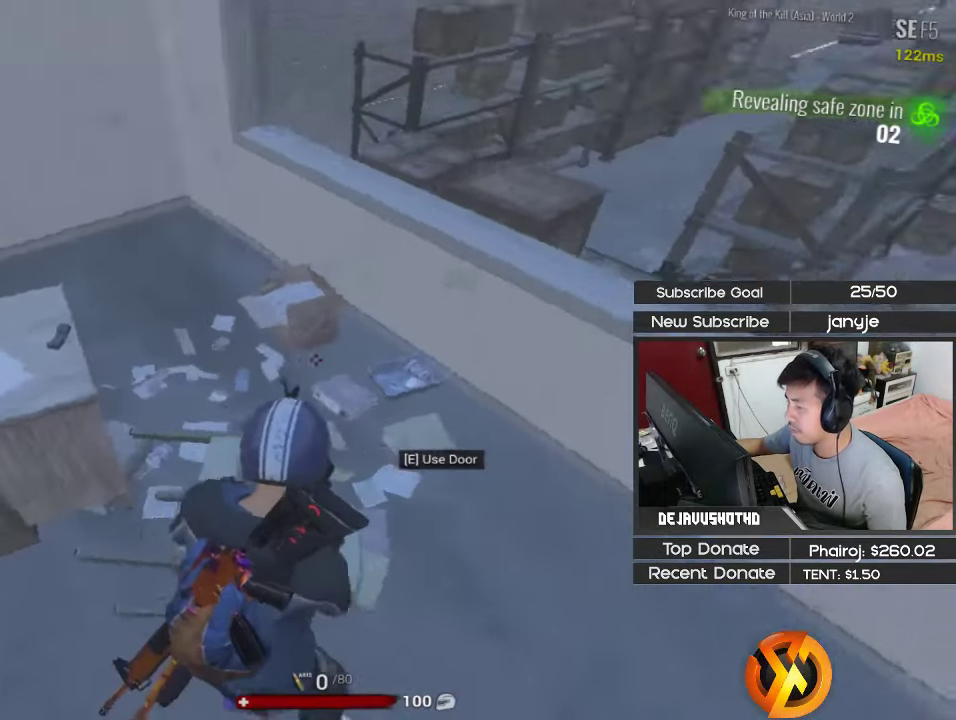
{"keys": ["d", "shift", "w"], "events": [[17, "w", "down"]]}
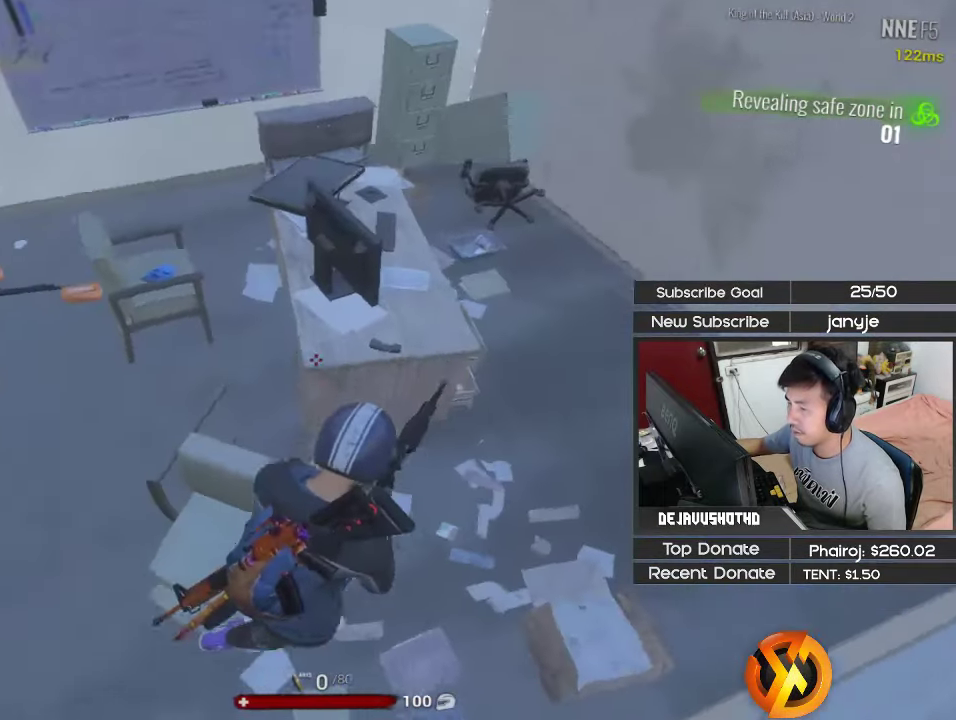
{"keys": ["d", "shift", "w"], "events": []}